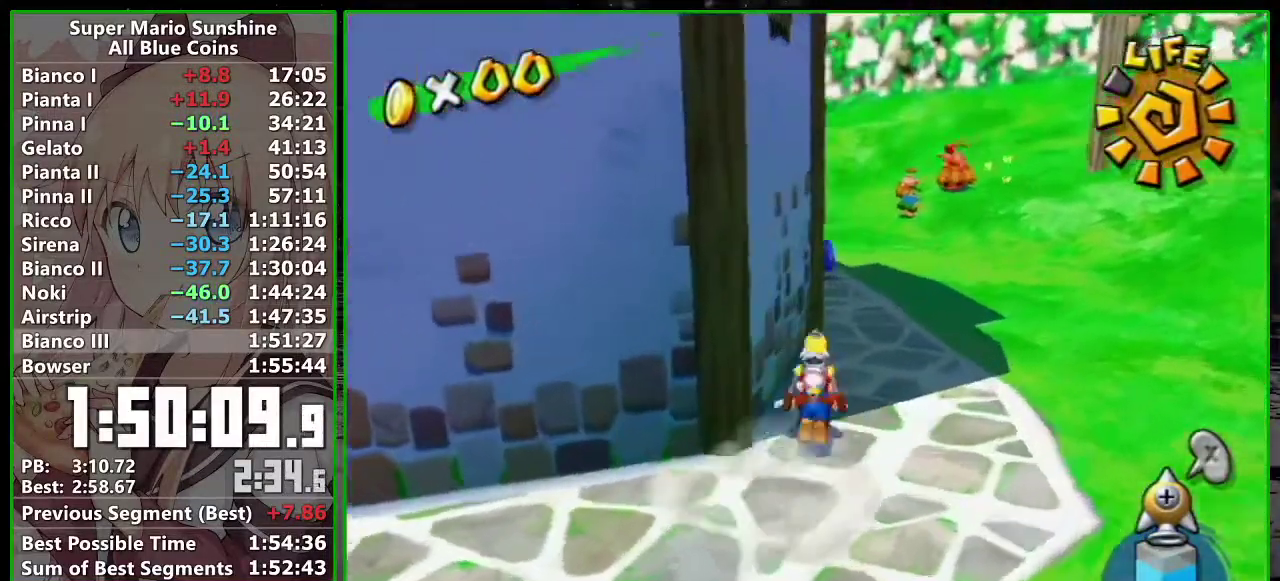
Gameplay with a controller (Nintendo layout); each line is a JSON object with the inputs held at the frame after it. "events" lists button and stick changes between this image and that frame as [ms after this image, input, new state], when the widget could be followed in between. Not read: L3 R3.
{"buttons": [], "left_stick": "up-left", "right_stick": "center", "events": [[17, "left_stick", "up-right"], [217, "left_stick", "up"], [300, "A", "down"], [383, "A", "up"], [433, "left_stick", "up-left"]]}
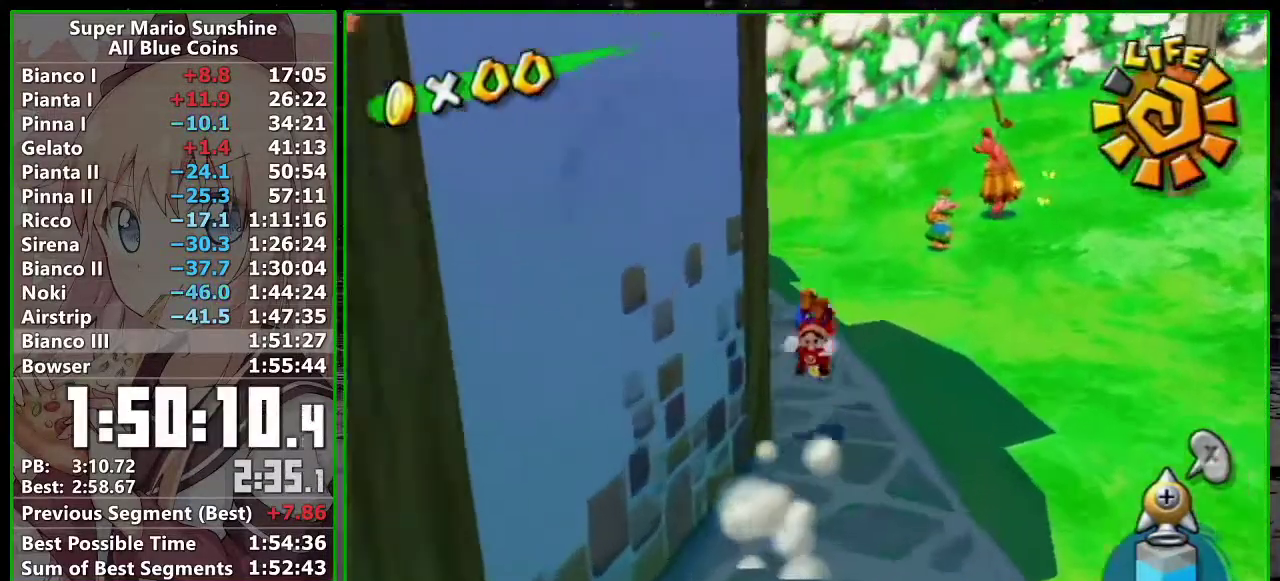
{"buttons": ["A"], "left_stick": "up", "right_stick": "center", "events": [[117, "left_stick", "up"], [483, "A", "down"]]}
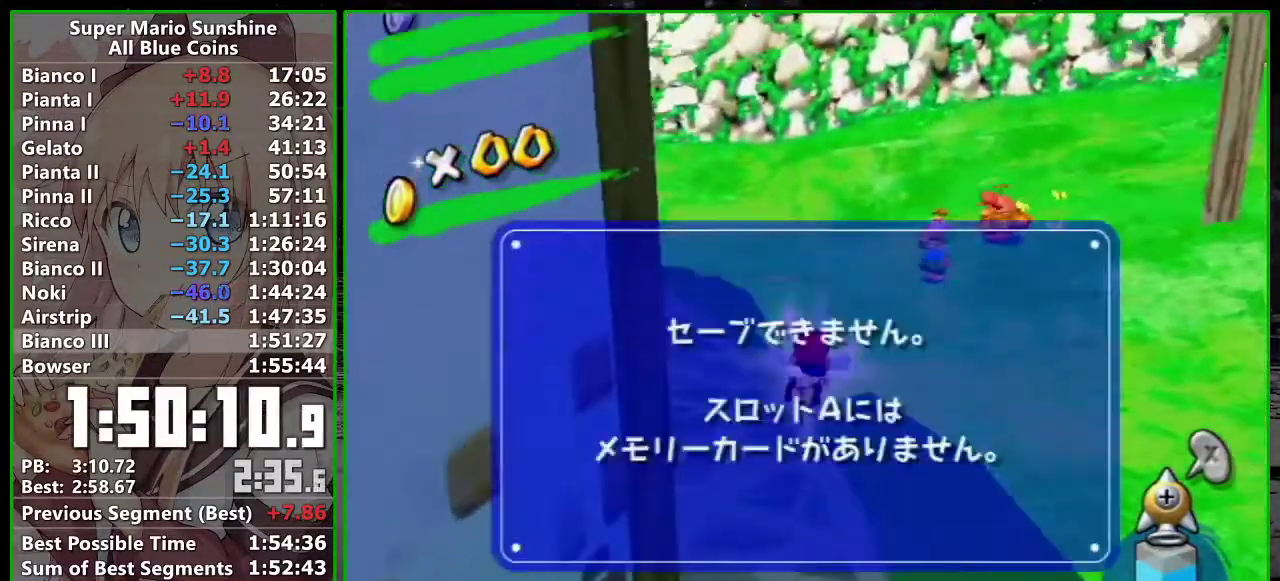
{"buttons": ["R1"], "left_stick": "up-right", "right_stick": "center"}
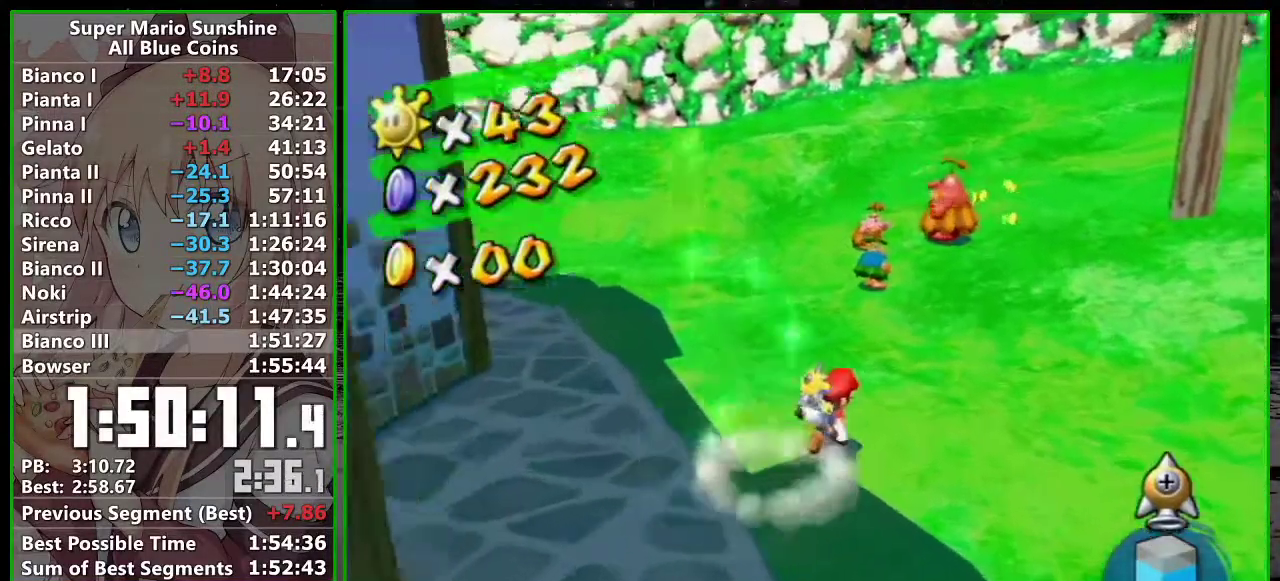
{"buttons": ["R1"], "left_stick": "up", "right_stick": "center"}
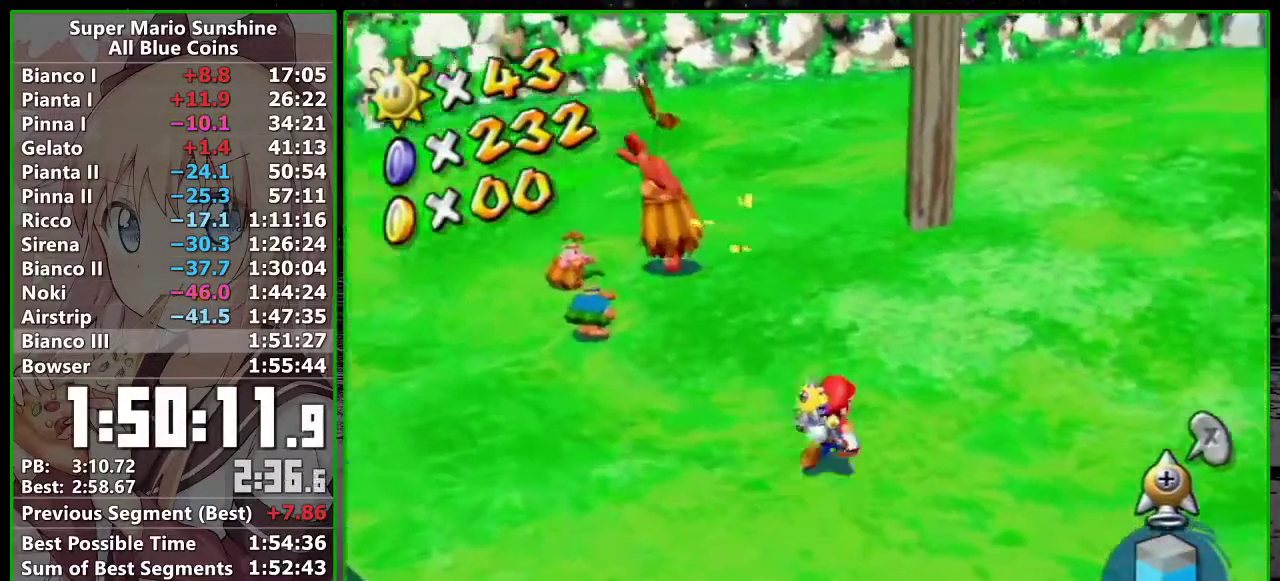
{"buttons": ["A", "R1"], "left_stick": "down-left", "right_stick": "center", "events": [[200, "A", "down"], [300, "left_stick", "center"], [417, "left_stick", "down"], [483, "left_stick", "down-left"]]}
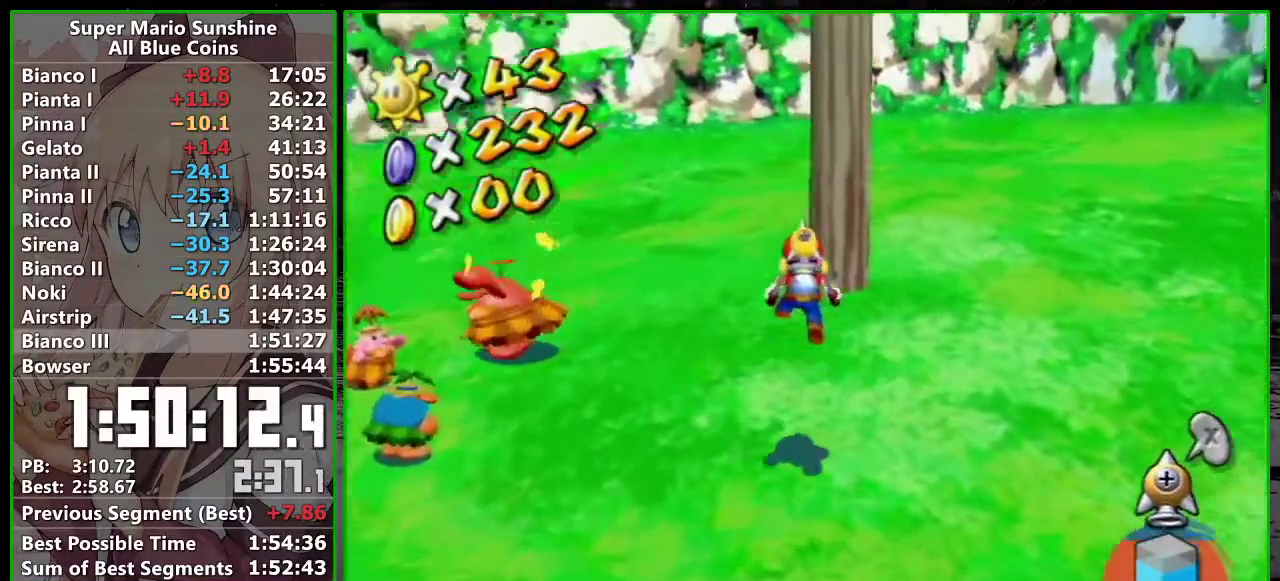
{"buttons": ["A", "R1"], "left_stick": "center", "right_stick": "center", "events": [[183, "left_stick", "center"], [383, "left_stick", "down-left"], [467, "left_stick", "center"]]}
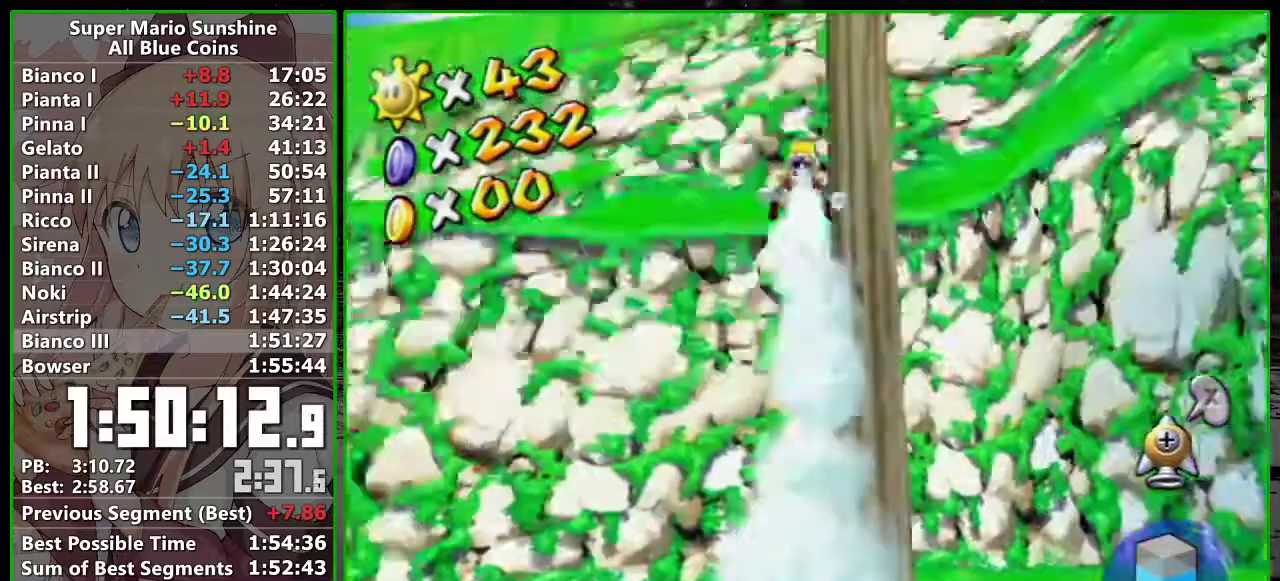
{"buttons": ["R1"], "left_stick": "up", "right_stick": "center", "events": [[167, "left_stick", "up-left"], [450, "A", "up"], [483, "left_stick", "up"]]}
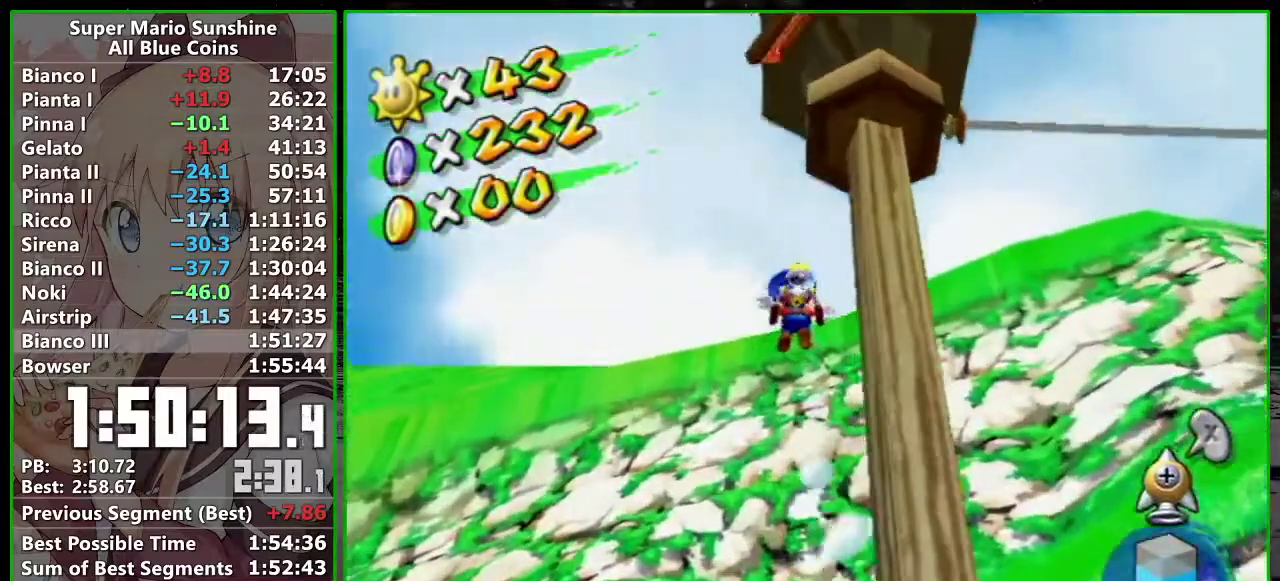
{"buttons": [], "left_stick": "up", "right_stick": "center", "events": [[17, "R1", "up"], [267, "A", "down"], [367, "A", "up"]]}
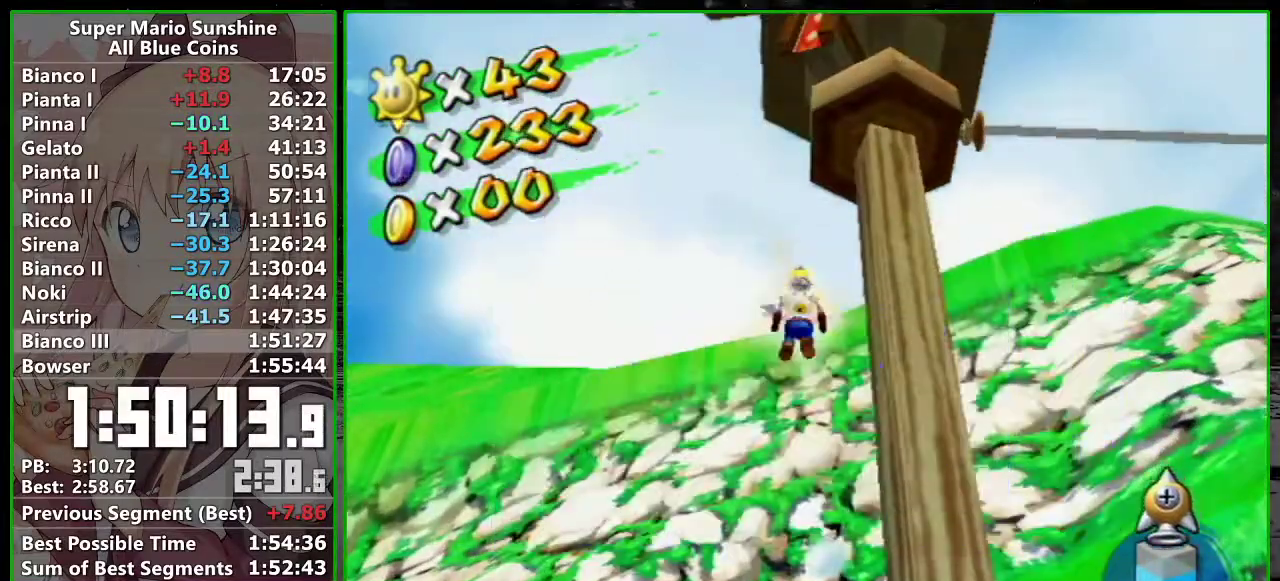
{"buttons": [], "left_stick": "up-right", "right_stick": "center", "events": [[50, "B", "down"], [117, "B", "up"], [133, "left_stick", "up-right"], [250, "Y", "down"], [300, "Y", "up"]]}
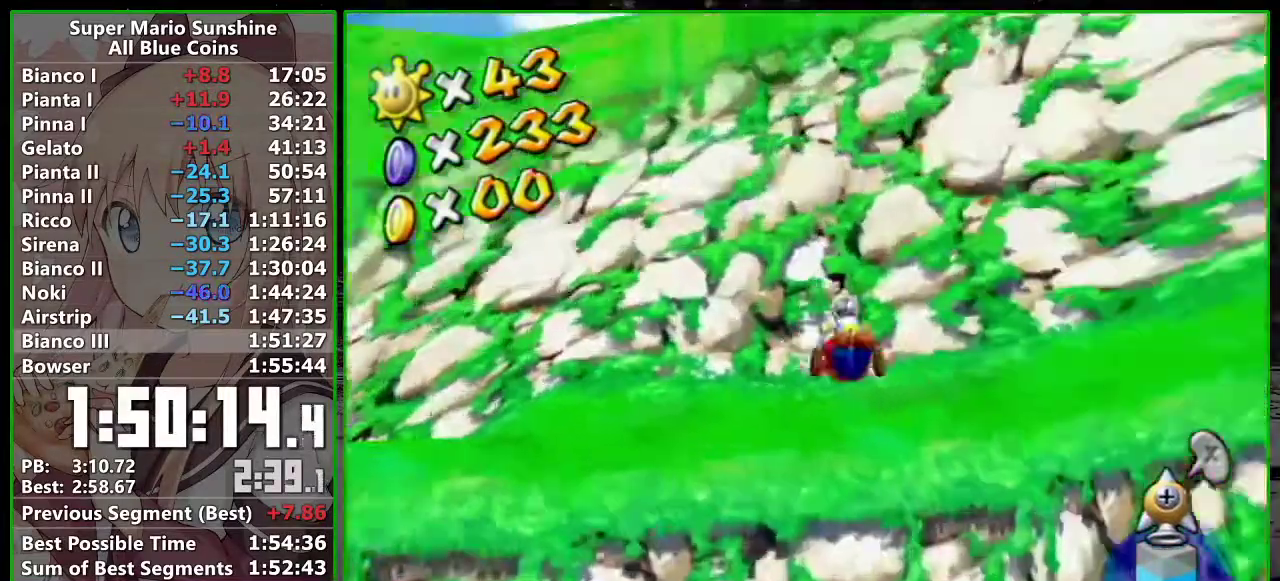
{"buttons": [], "left_stick": "up-right", "right_stick": "center", "events": []}
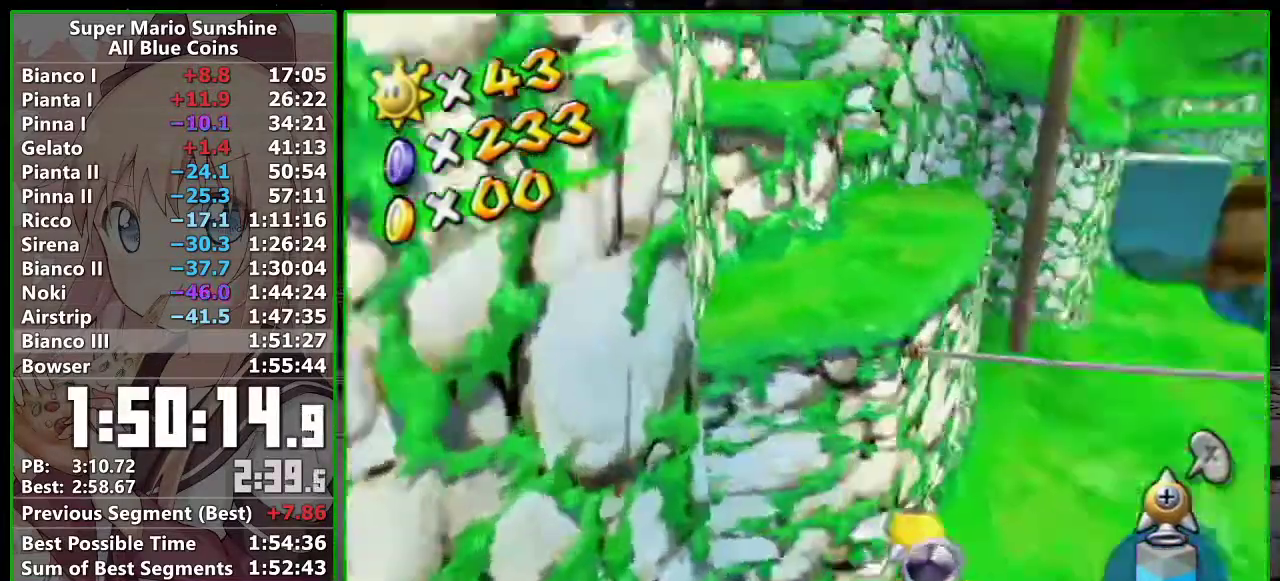
{"buttons": [], "left_stick": "up-left", "right_stick": "center", "events": [[150, "left_stick", "up"], [233, "left_stick", "up-left"], [300, "A", "down"], [433, "A", "up"]]}
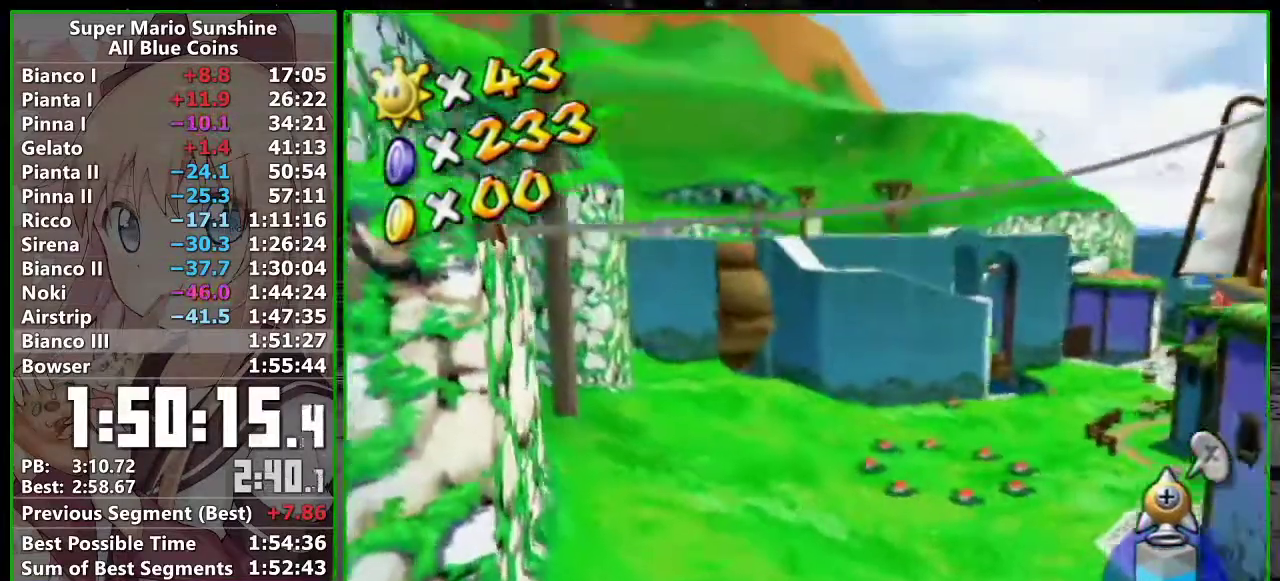
{"buttons": ["A", "R1"], "left_stick": "up-left", "right_stick": "center", "events": [[300, "A", "down"], [300, "R1", "down"]]}
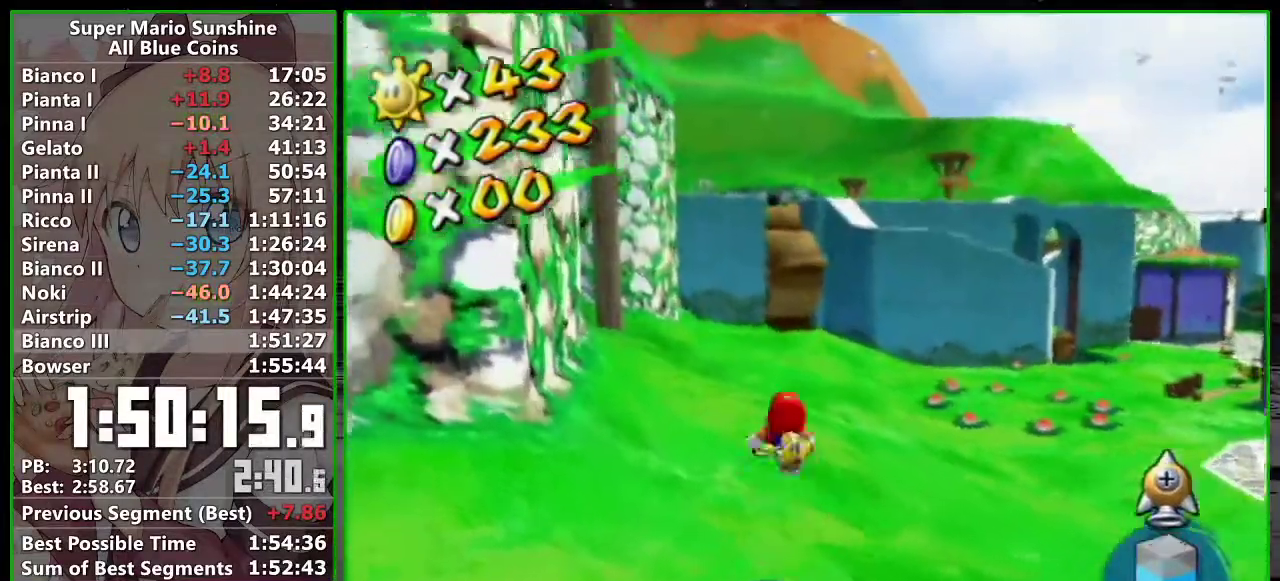
{"buttons": ["R1"], "left_stick": "up", "right_stick": "center"}
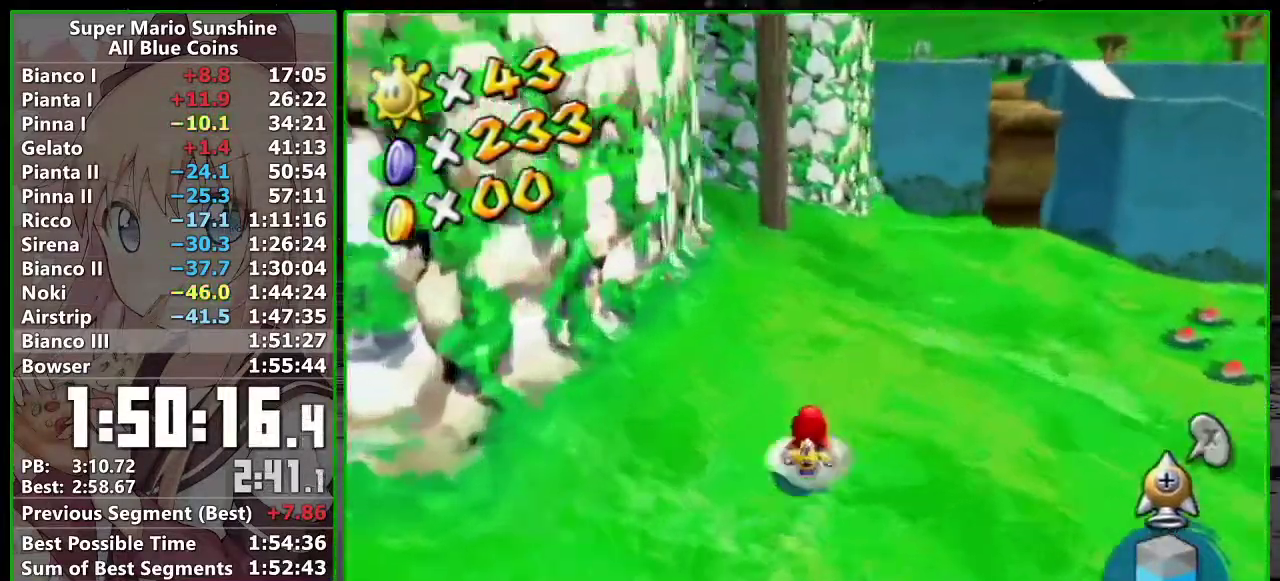
{"buttons": ["R1"], "left_stick": "up", "right_stick": "center"}
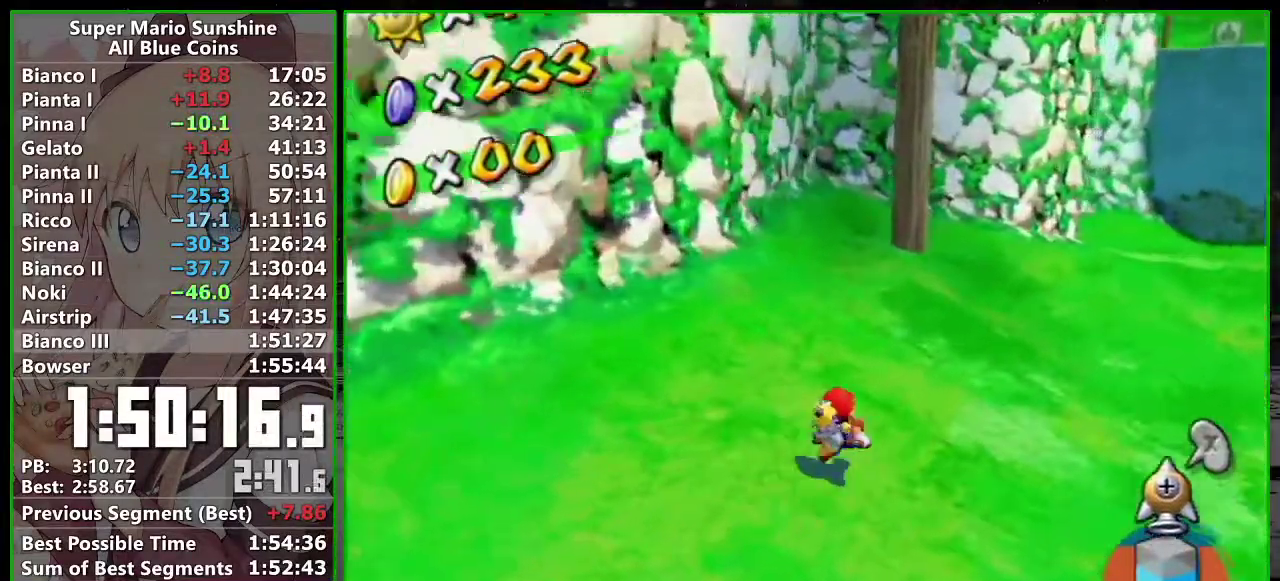
{"buttons": ["R1"], "left_stick": "right", "right_stick": "center"}
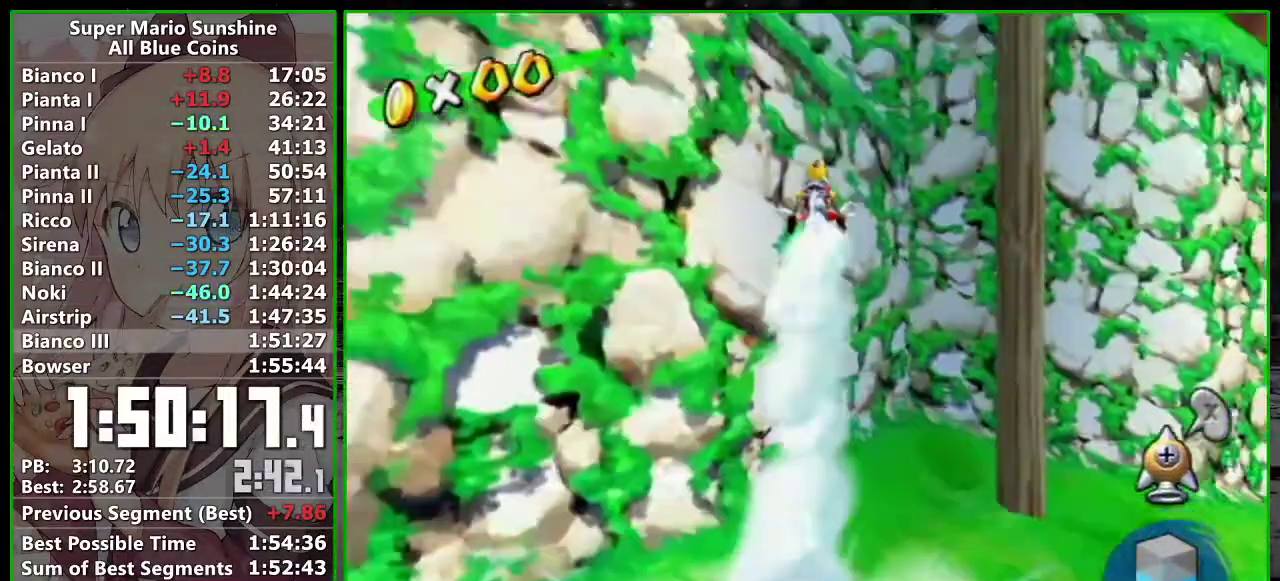
{"buttons": ["R1"], "left_stick": "up", "right_stick": "center", "events": [[200, "R1", "up"], [200, "left_stick", "up-right"], [300, "left_stick", "up"], [333, "R1", "down"]]}
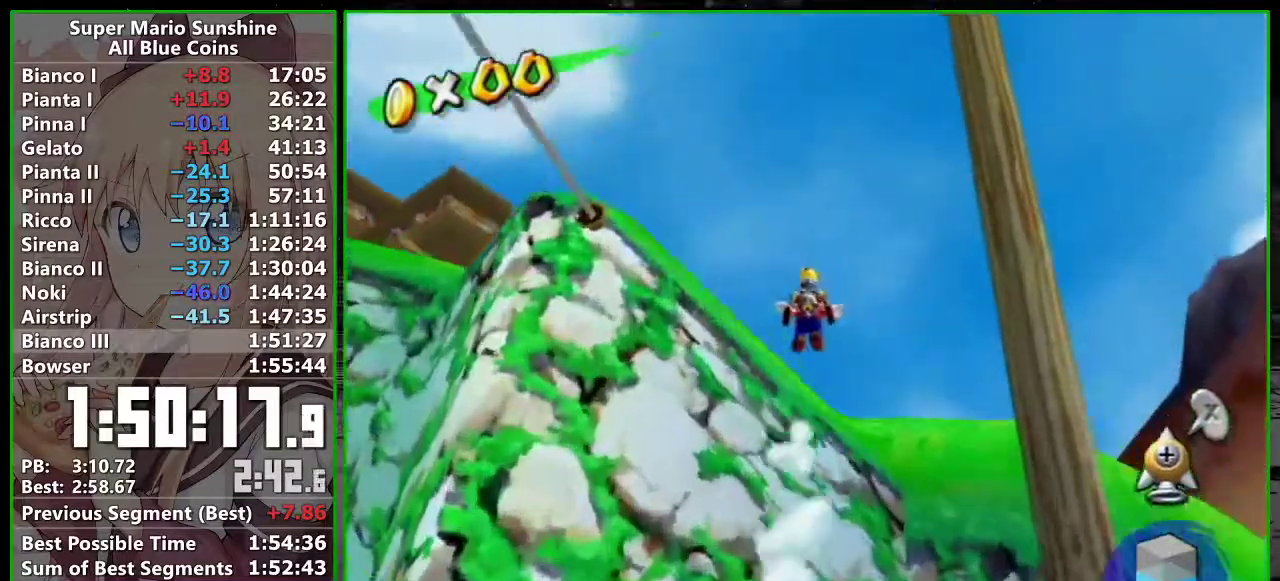
{"buttons": ["R1"], "left_stick": "up", "right_stick": "center"}
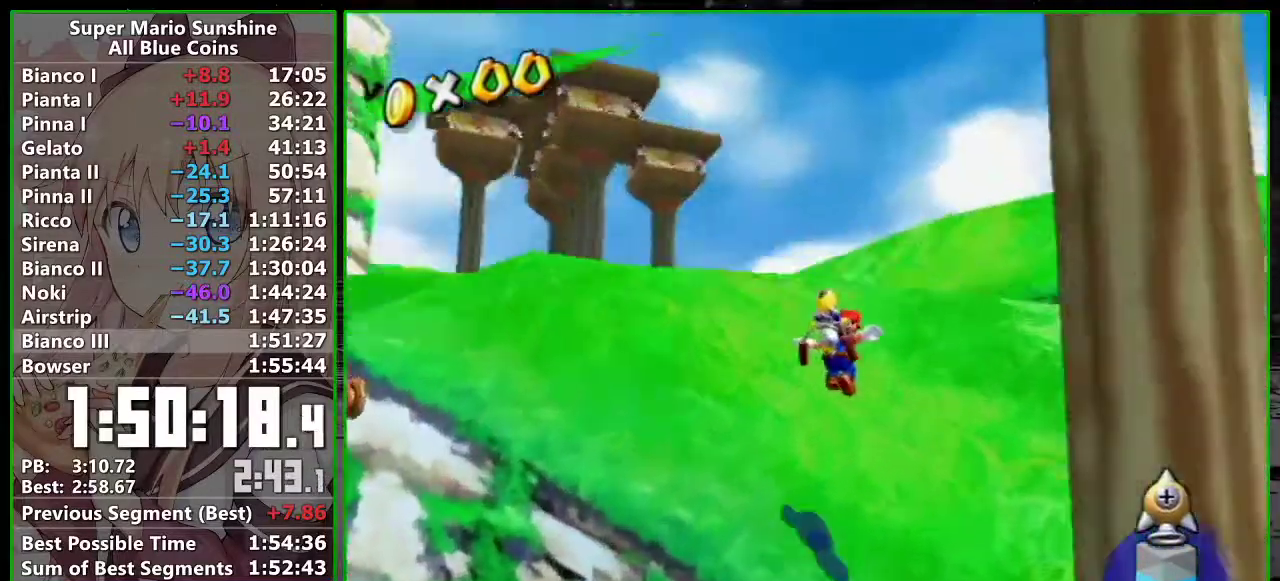
{"buttons": ["R1"], "left_stick": "up-right", "right_stick": "center"}
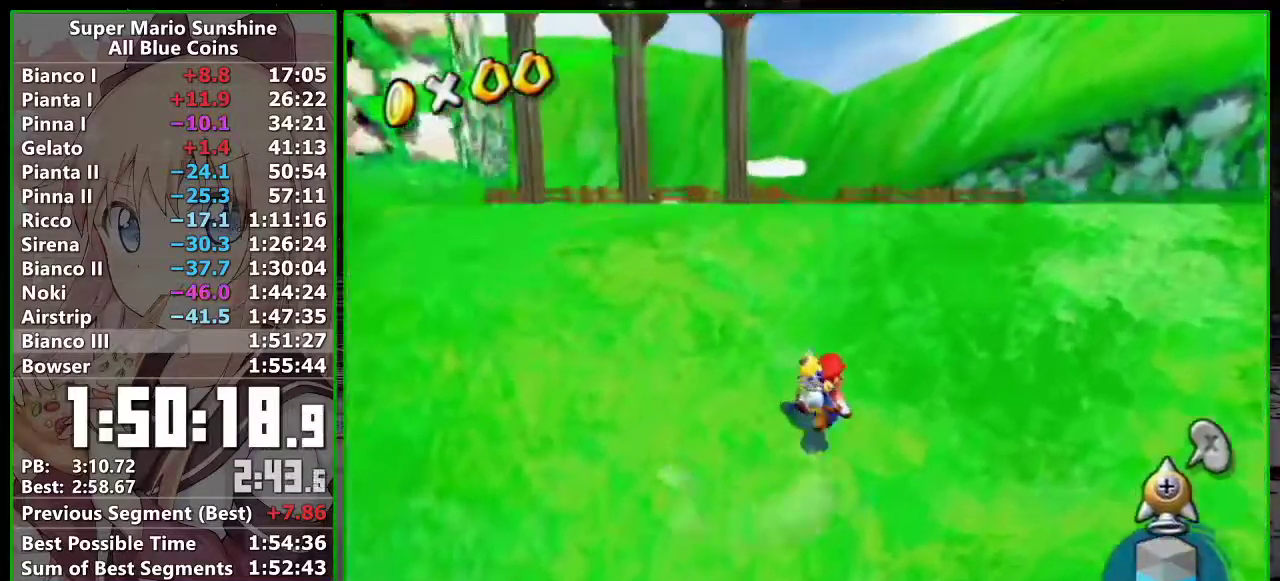
{"buttons": ["A", "R1"], "left_stick": "down-right", "right_stick": "center"}
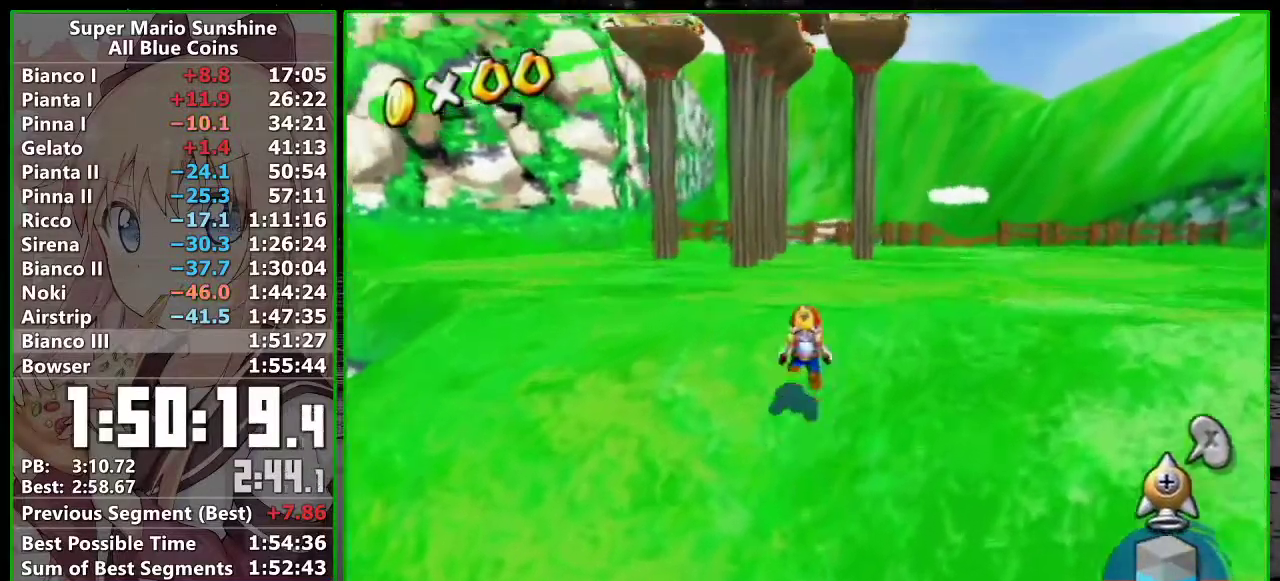
{"buttons": ["B", "R1"], "left_stick": "up", "right_stick": "center", "events": [[117, "A", "up"], [267, "left_stick", "right"], [367, "left_stick", "up"], [483, "B", "down"]]}
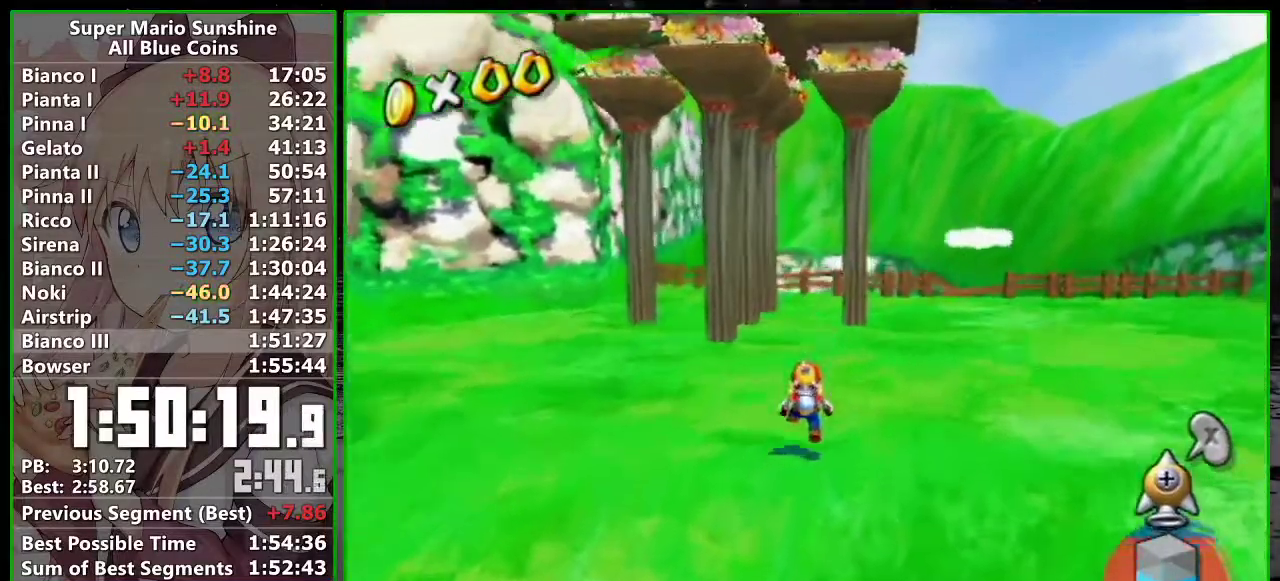
{"buttons": ["A", "R1"], "left_stick": "right", "right_stick": "center", "events": [[17, "left_stick", "up-left"], [83, "B", "up"], [117, "A", "down"], [233, "left_stick", "center"], [383, "left_stick", "right"]]}
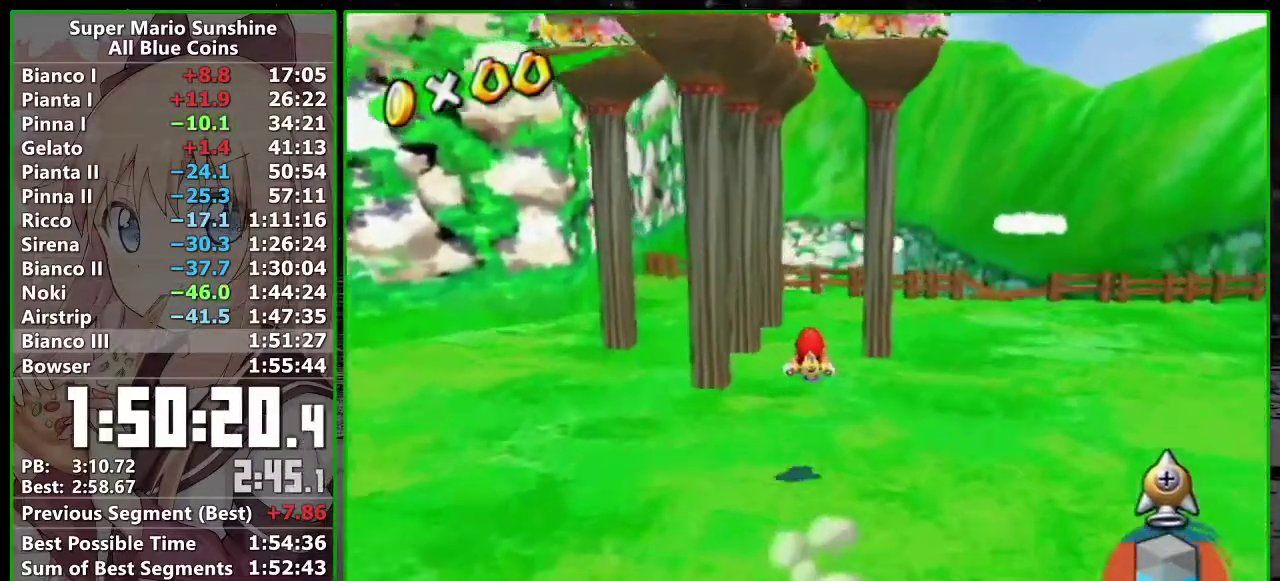
{"buttons": ["A", "R1"], "left_stick": "down-right", "right_stick": "center", "events": [[167, "left_stick", "down-right"]]}
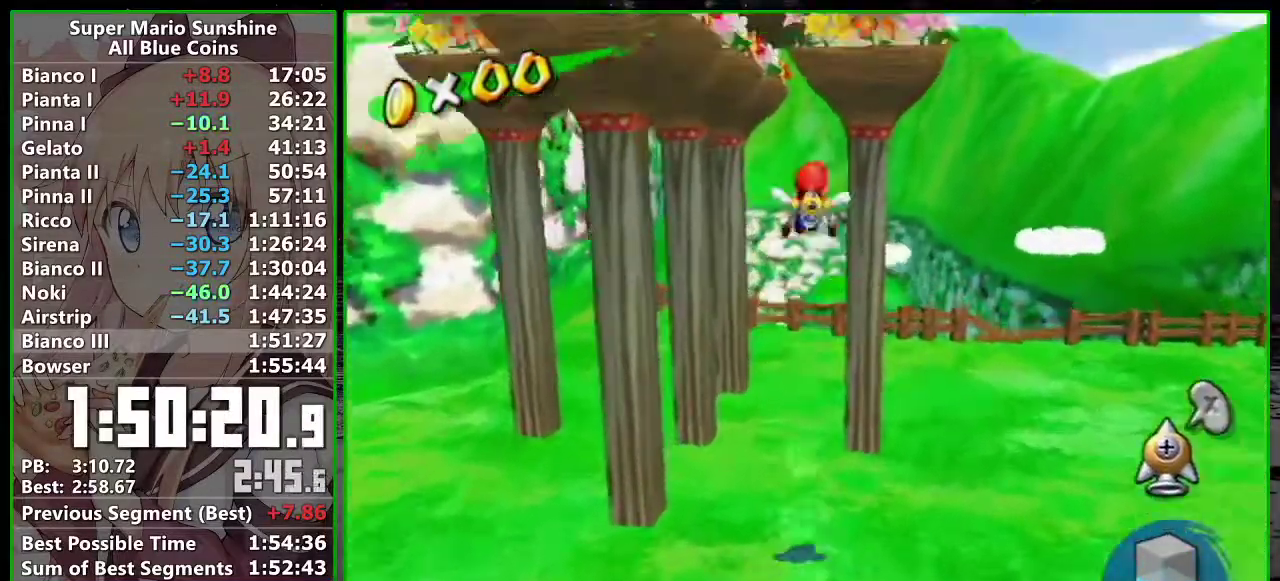
{"buttons": [], "left_stick": "down-left", "right_stick": "center", "events": [[50, "left_stick", "left"], [300, "A", "up"], [367, "R1", "up"], [467, "left_stick", "down-left"]]}
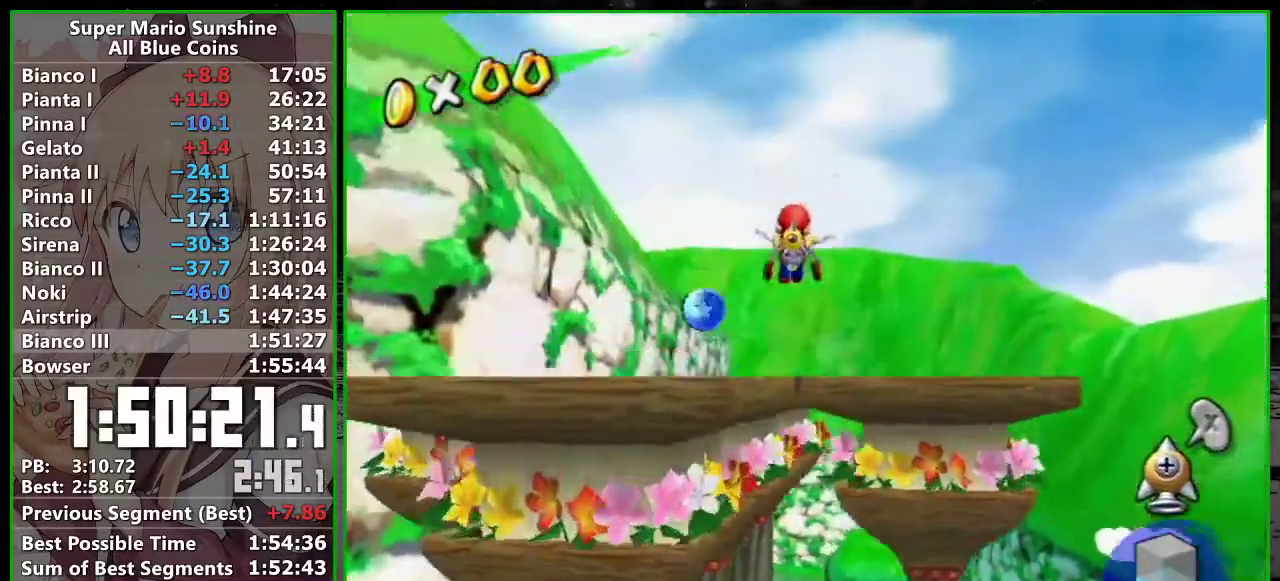
{"buttons": [], "left_stick": "up-left", "right_stick": "center", "events": [[17, "right_stick", "down-left"], [83, "right_stick", "center"], [233, "left_stick", "left"], [267, "right_stick", "down-left"], [333, "right_stick", "center"], [383, "left_stick", "up-left"]]}
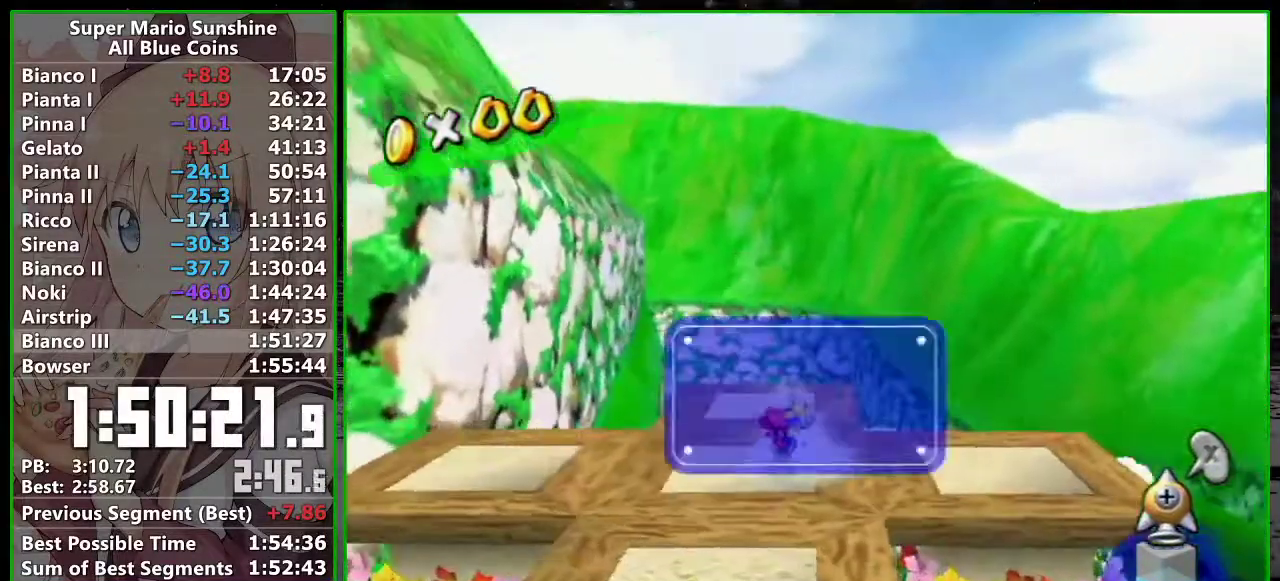
{"buttons": ["R1"], "left_stick": "up", "right_stick": "center", "events": [[150, "A", "down"], [267, "A", "up"], [367, "R1", "down"], [450, "left_stick", "up"]]}
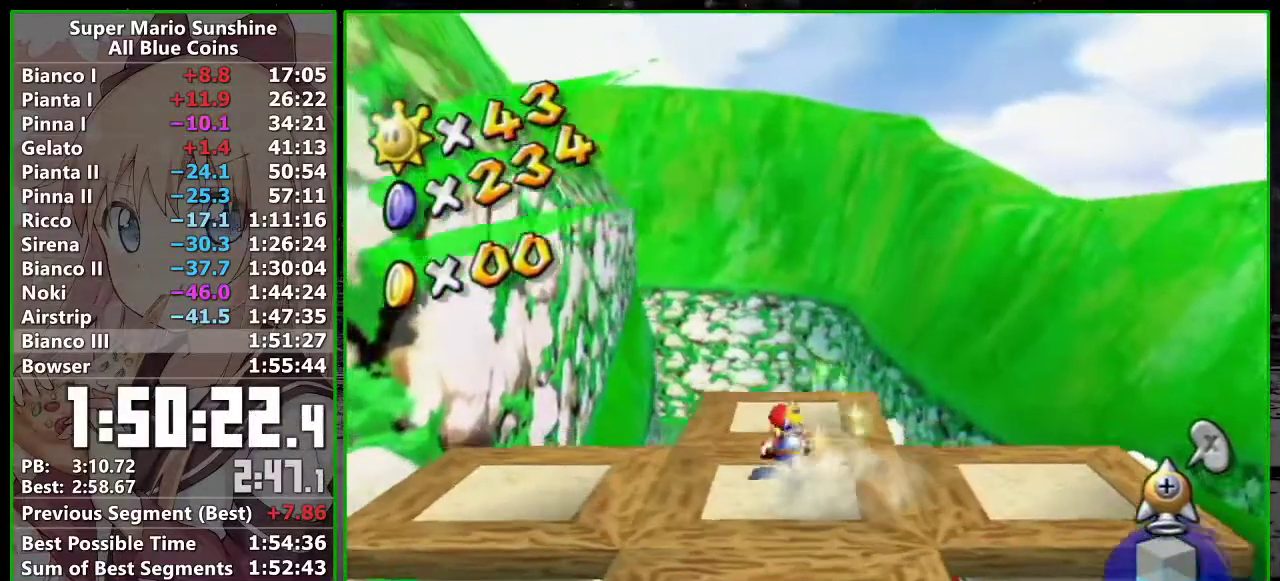
{"buttons": ["A", "R1"], "left_stick": "center", "right_stick": "center", "events": [[267, "left_stick", "center"], [483, "A", "down"]]}
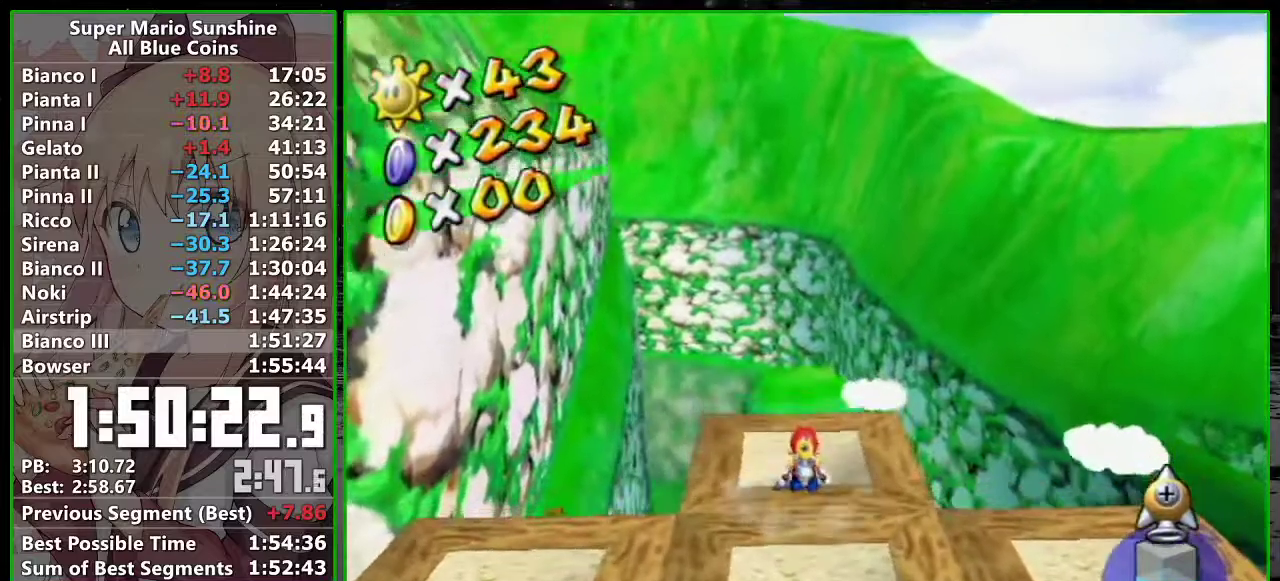
{"buttons": ["R1"], "left_stick": "up", "right_stick": "center", "events": [[117, "A", "up"], [200, "left_stick", "up"]]}
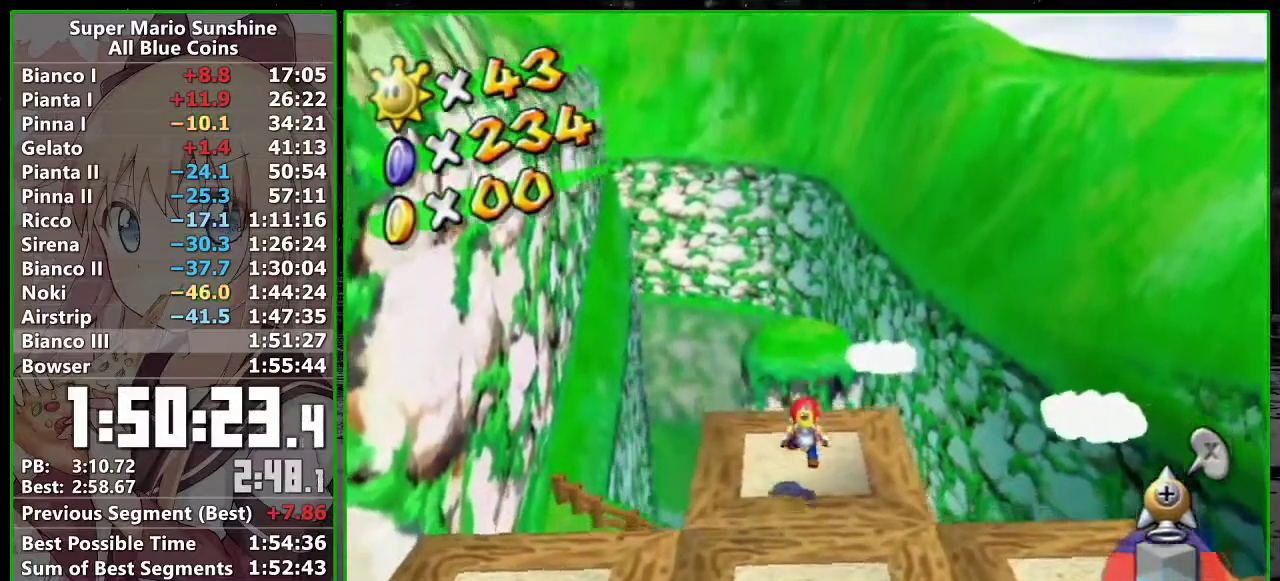
{"buttons": ["A", "R1"], "left_stick": "up", "right_stick": "center", "events": [[17, "B", "down"], [117, "B", "up"], [150, "A", "down"]]}
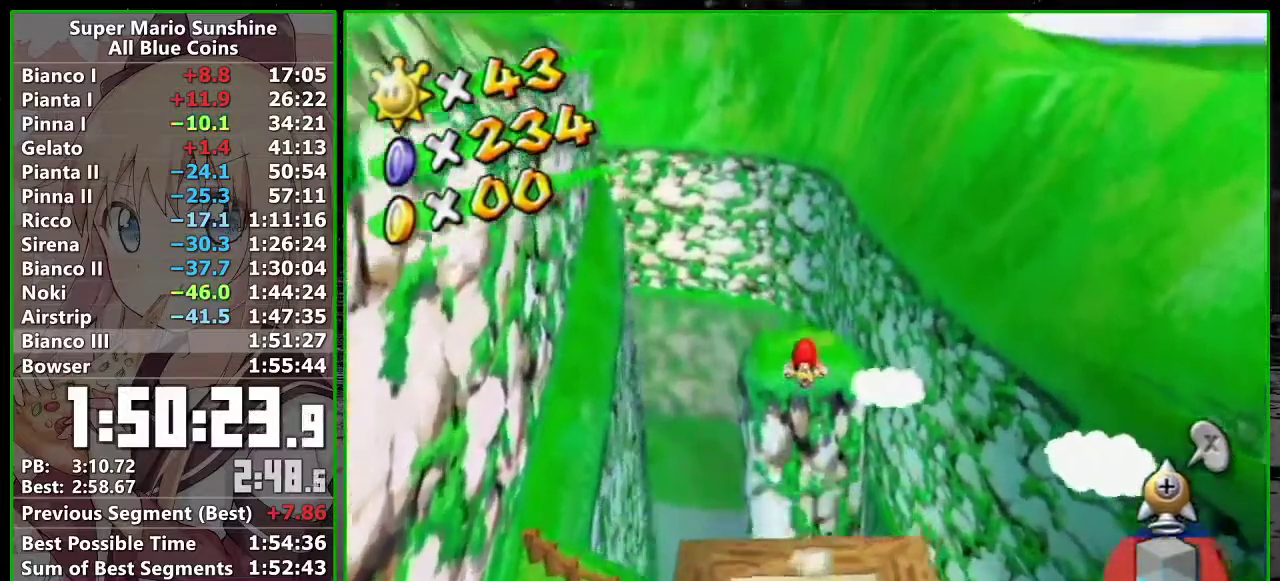
{"buttons": ["A", "R1"], "left_stick": "up", "right_stick": "center", "events": []}
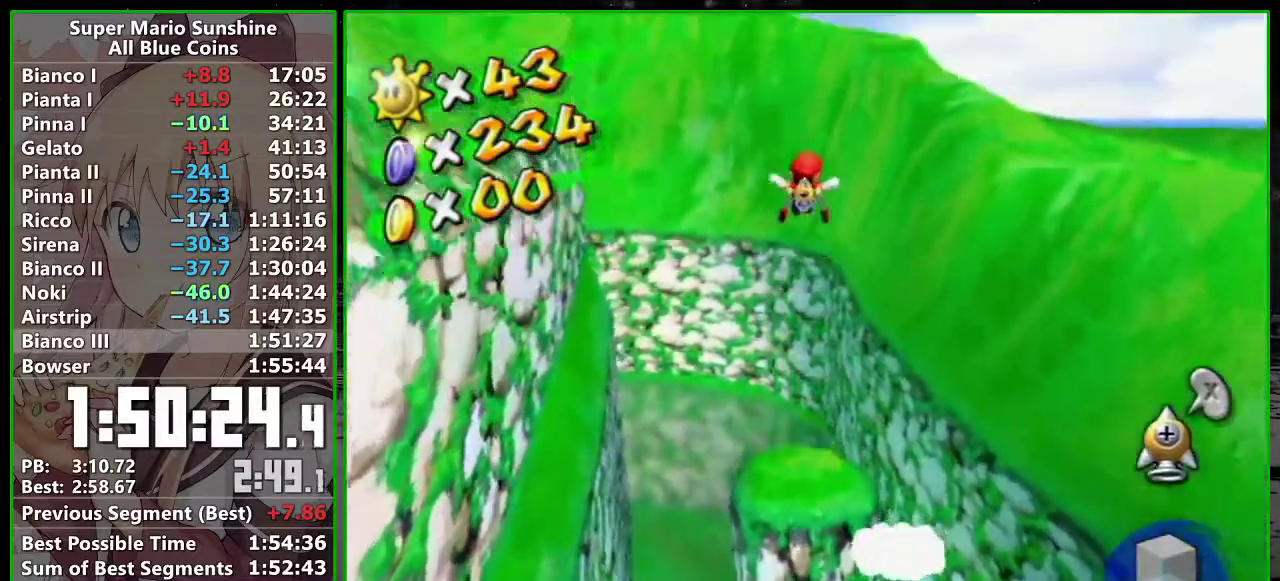
{"buttons": ["R1"], "left_stick": "up", "right_stick": "center", "events": [[483, "A", "up"]]}
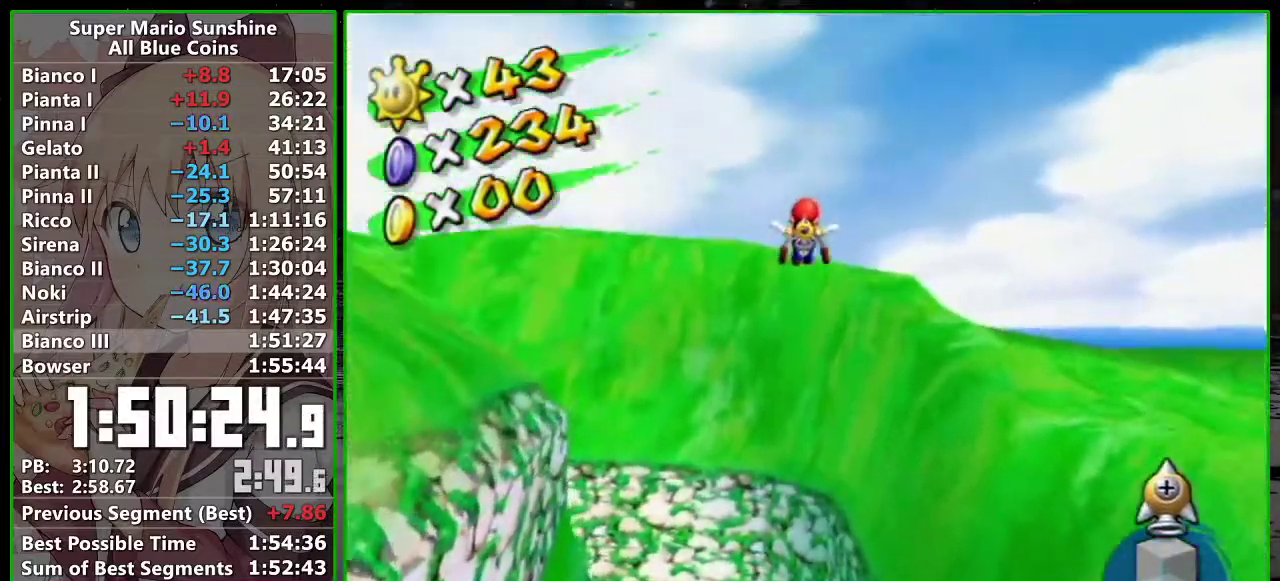
{"buttons": ["R1"], "left_stick": "up", "right_stick": "center", "events": [[50, "R1", "up"], [117, "X", "down"], [233, "X", "up"], [400, "R1", "down"]]}